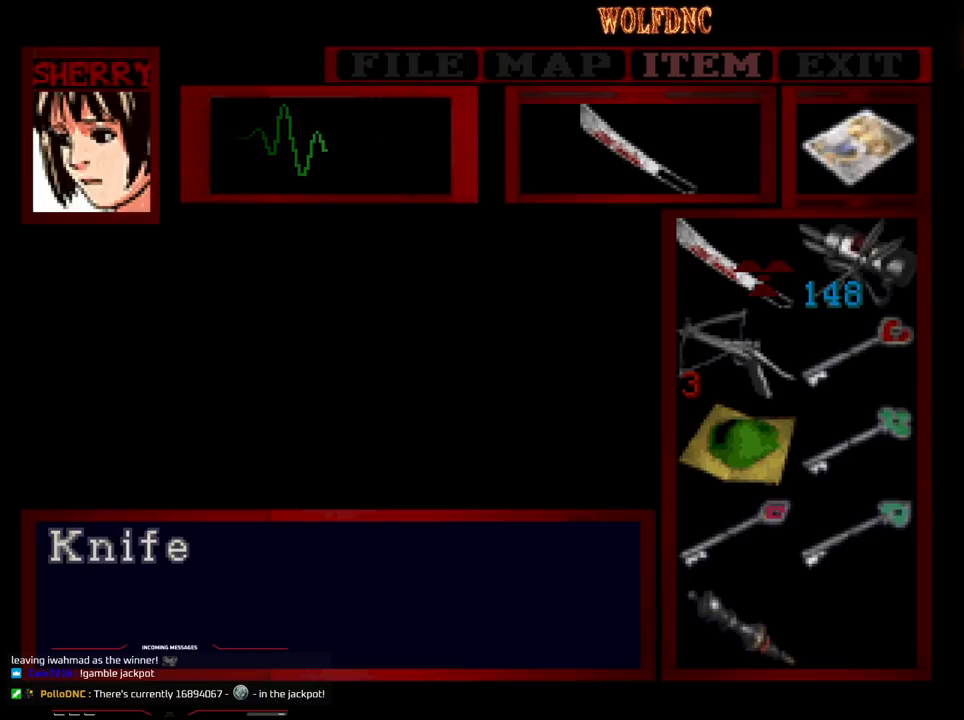
Gameplay with a controller (PlayStation layout); each line is a JSON object with the inputs held at the frame after it. "events" lists button and stick changes between this image and that frame as [ms after this image, input, new state], when the widget could be followed in between. Not read: L3 R3.
{"buttons": [], "events": []}
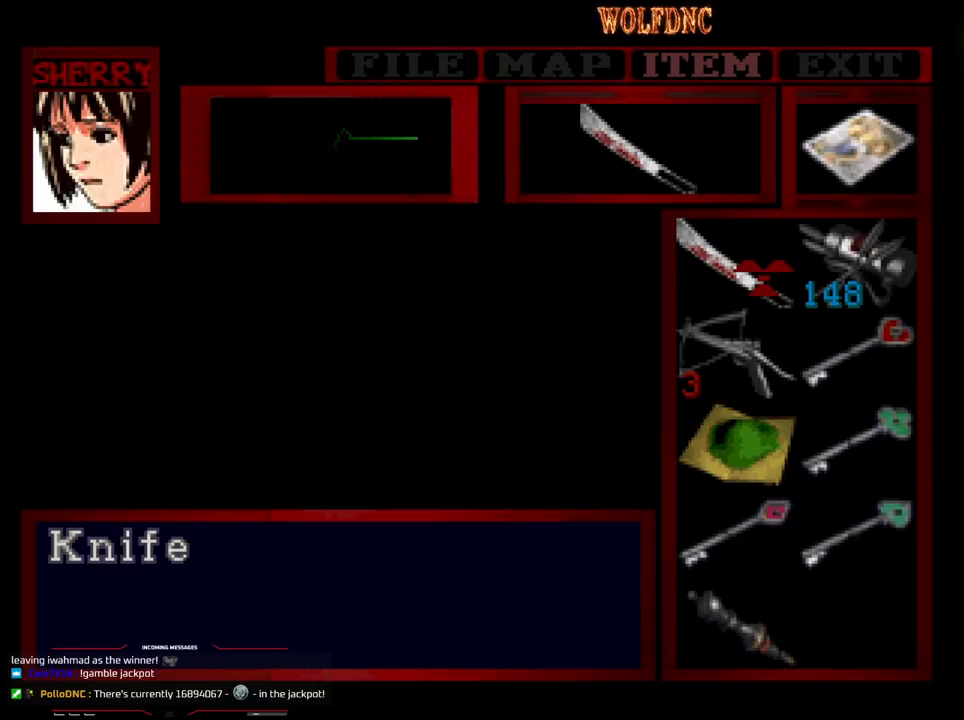
{"buttons": [], "events": []}
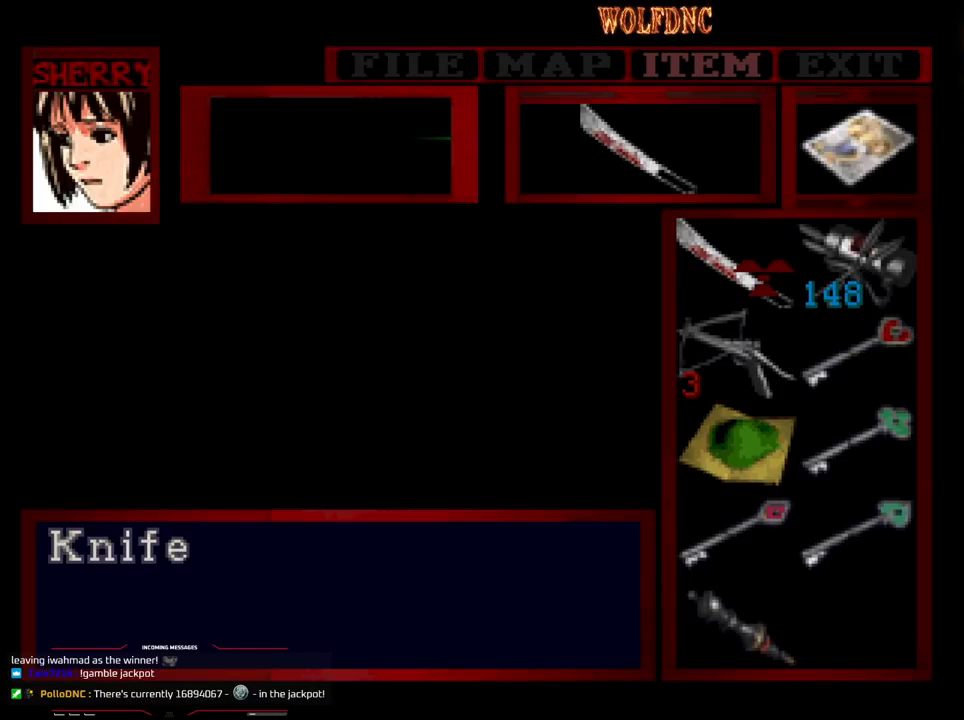
{"buttons": [], "events": []}
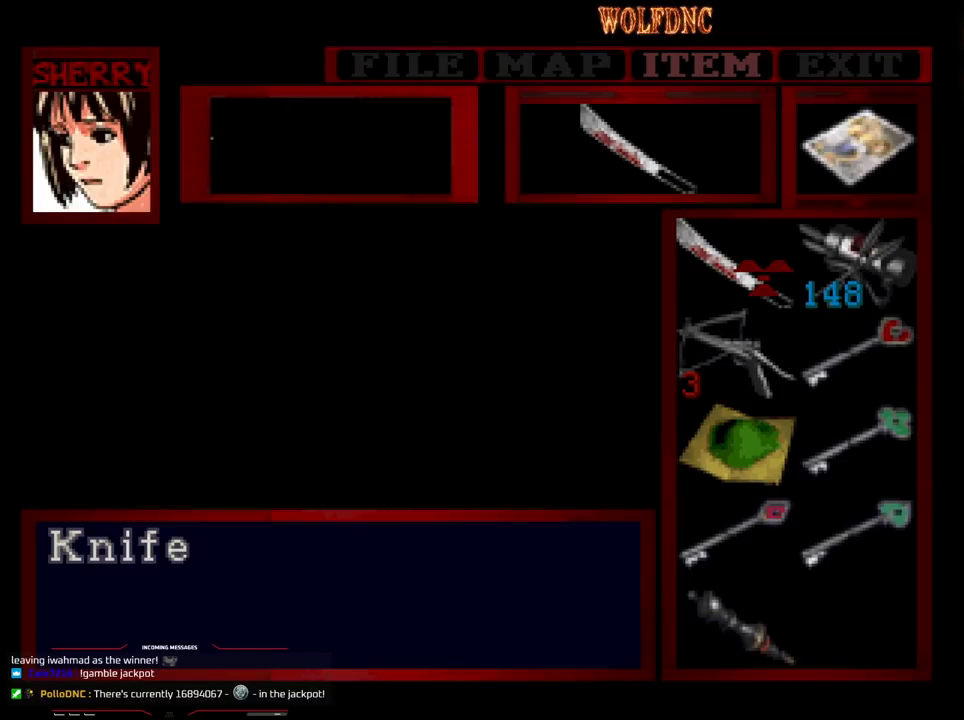
{"buttons": ["SQUARE", "DPAD_UP"], "events": [[183, "SQUARE", "down"], [283, "SQUARE", "up"], [333, "SQUARE", "down"], [367, "DPAD_UP", "down"]]}
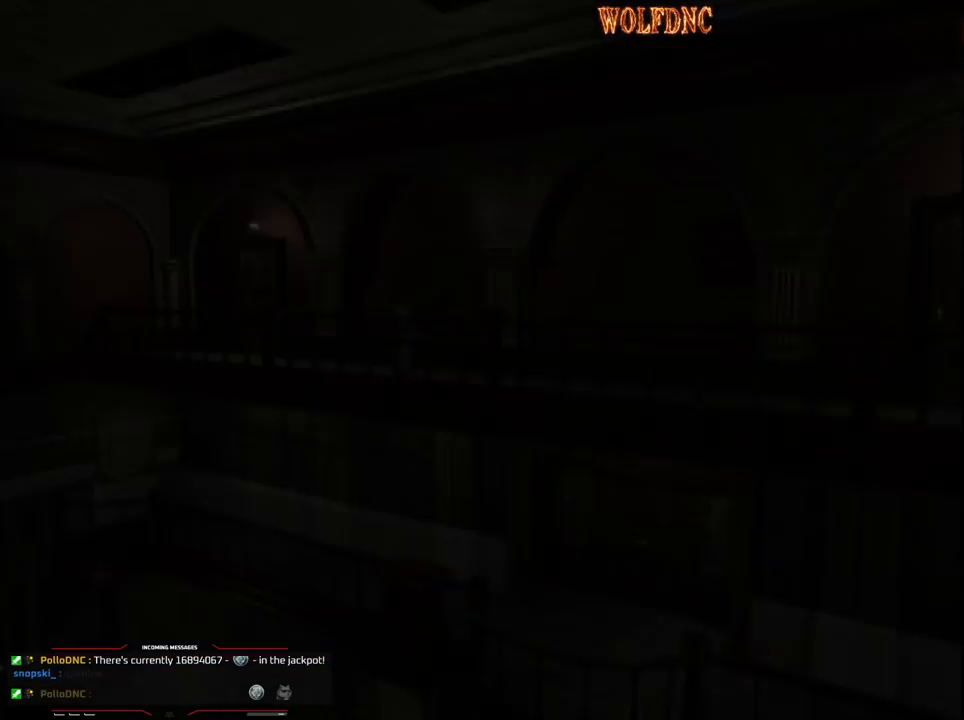
{"buttons": ["SQUARE", "DPAD_UP"], "events": []}
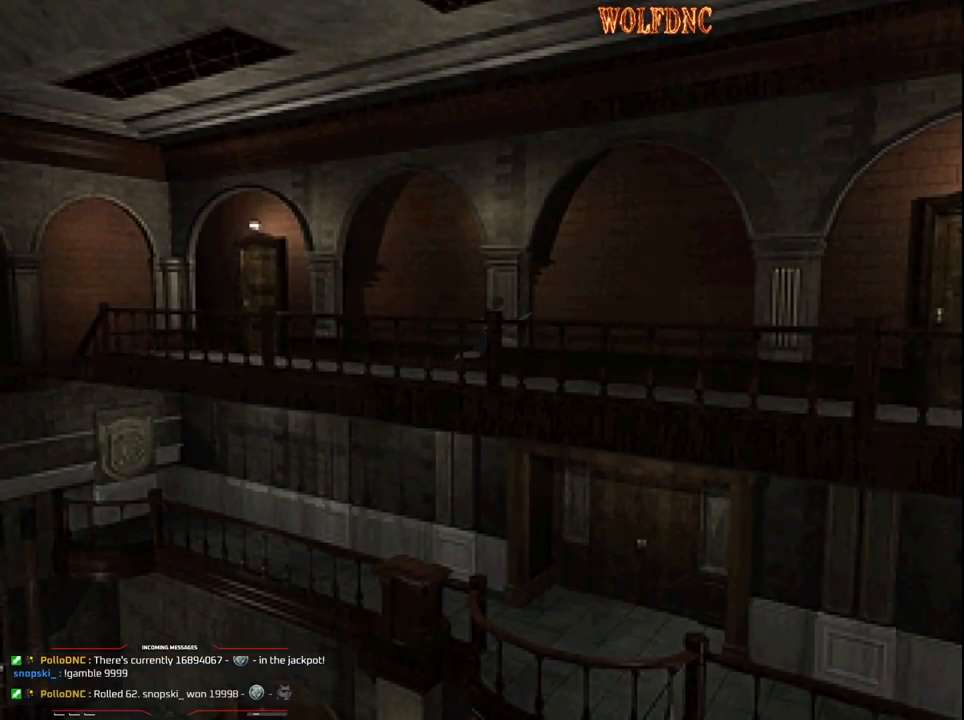
{"buttons": ["SQUARE", "DPAD_UP"], "events": []}
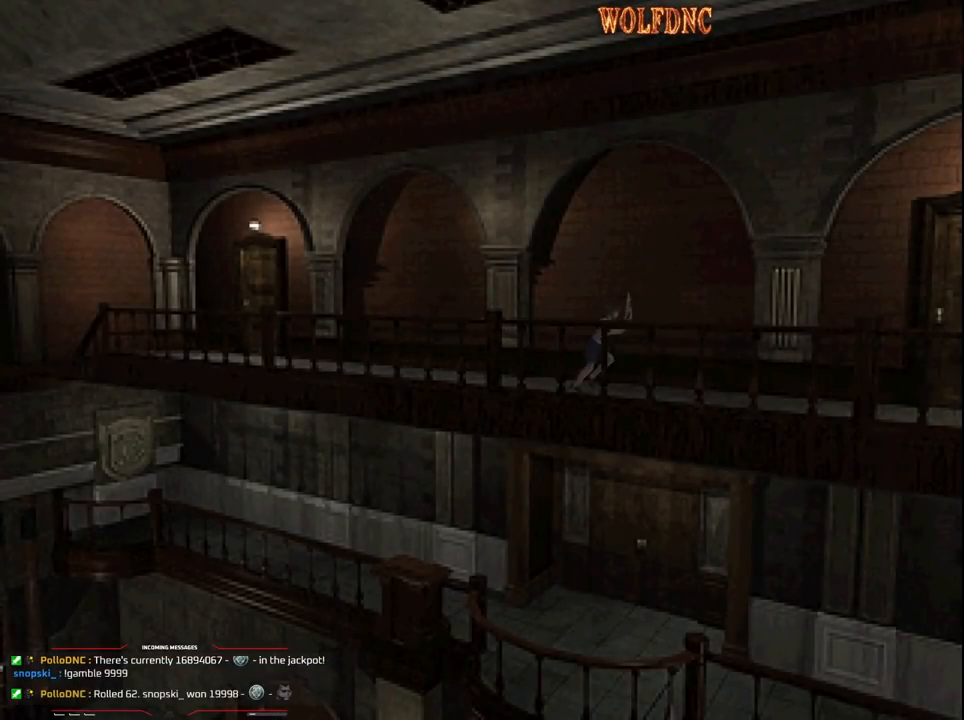
{"buttons": ["SQUARE", "DPAD_UP"], "events": []}
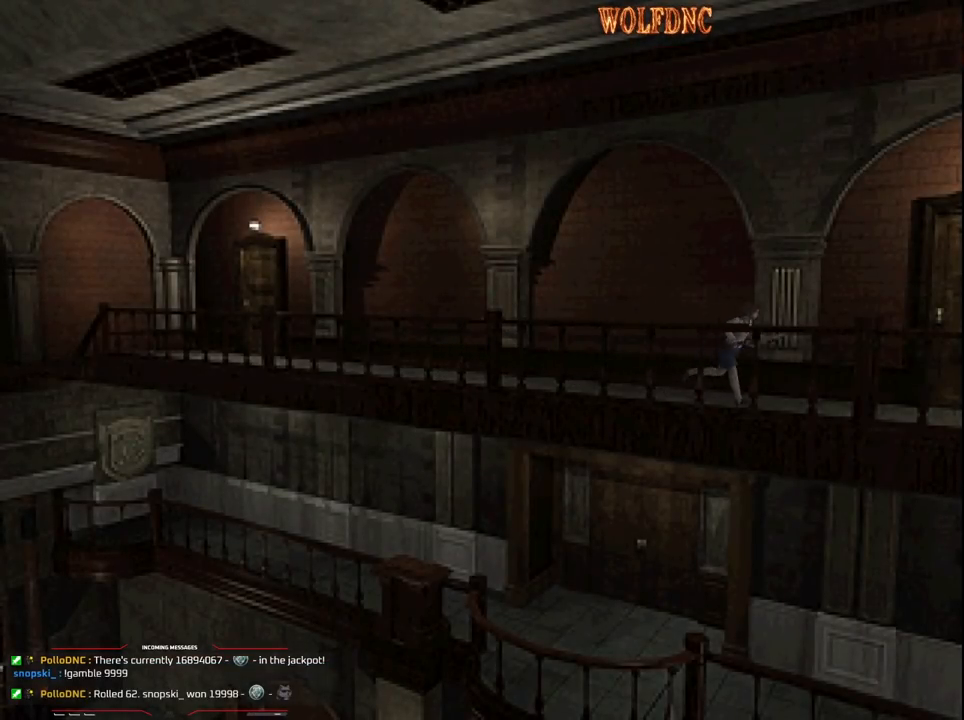
{"buttons": ["SQUARE", "DPAD_UP", "DPAD_LEFT"], "events": [[300, "DPAD_LEFT", "down"]]}
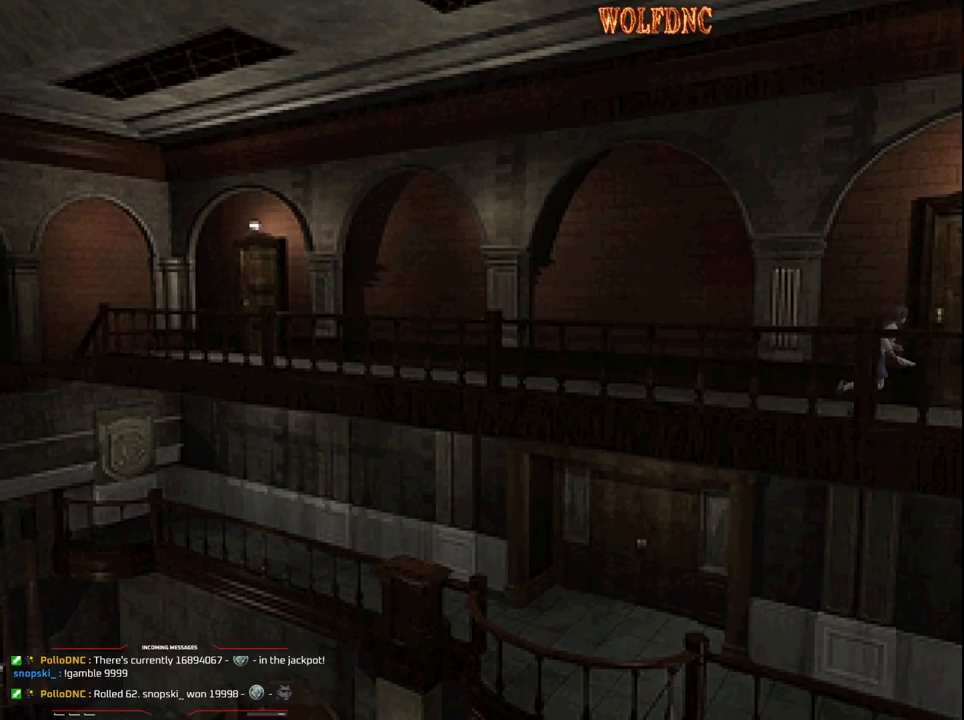
{"buttons": [], "events": [[67, "CROSS", "down"], [117, "DPAD_LEFT", "up"], [350, "CROSS", "up"], [450, "DPAD_UP", "up"], [450, "SQUARE", "up"]]}
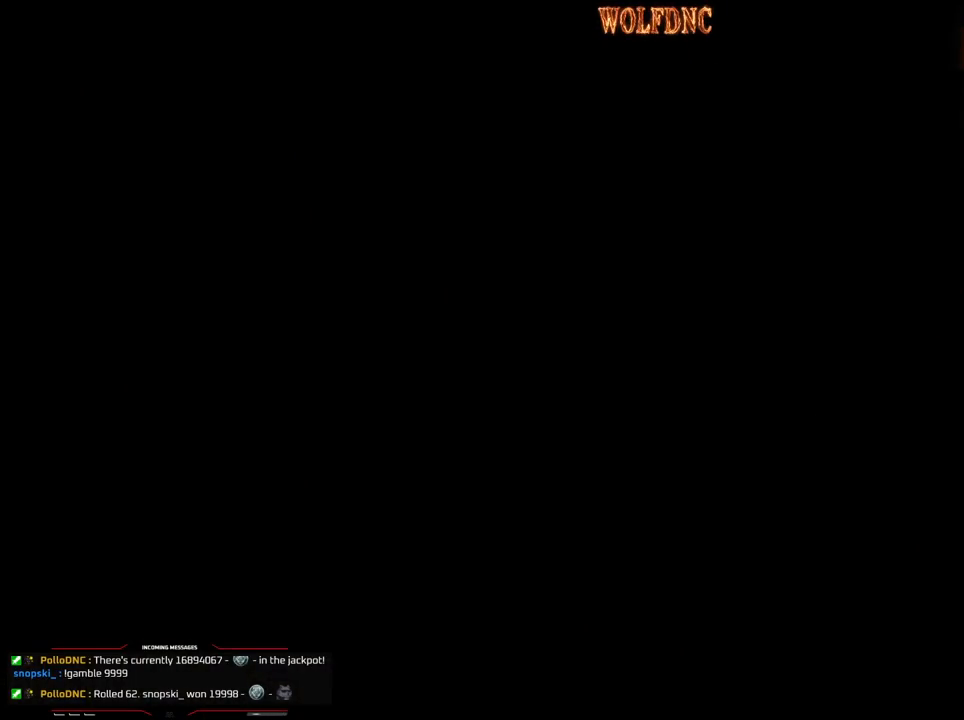
{"buttons": [], "events": []}
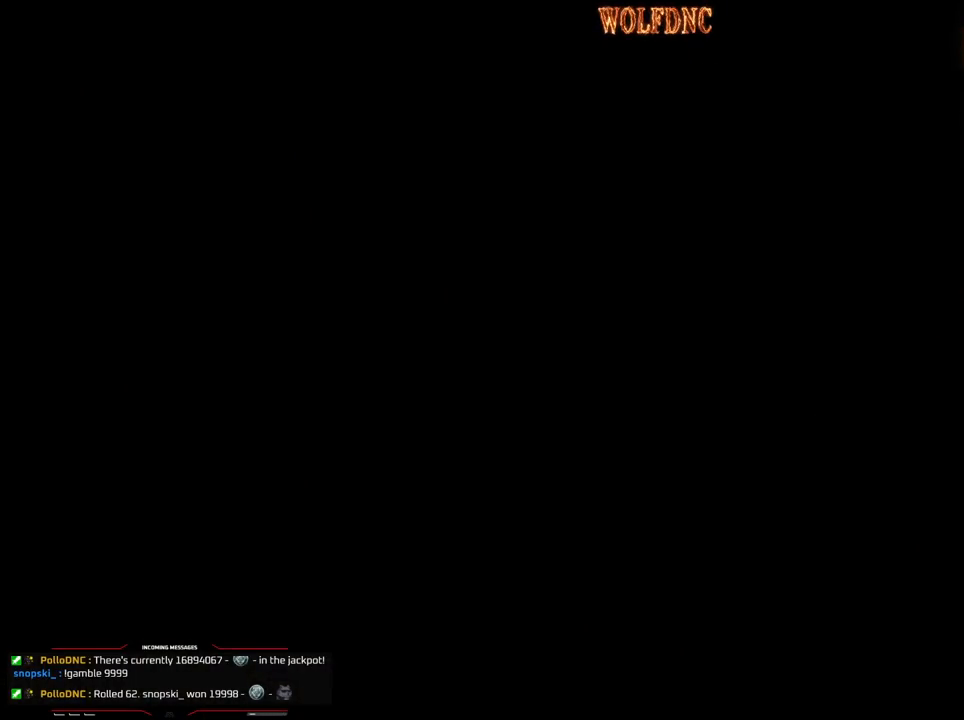
{"buttons": [], "events": []}
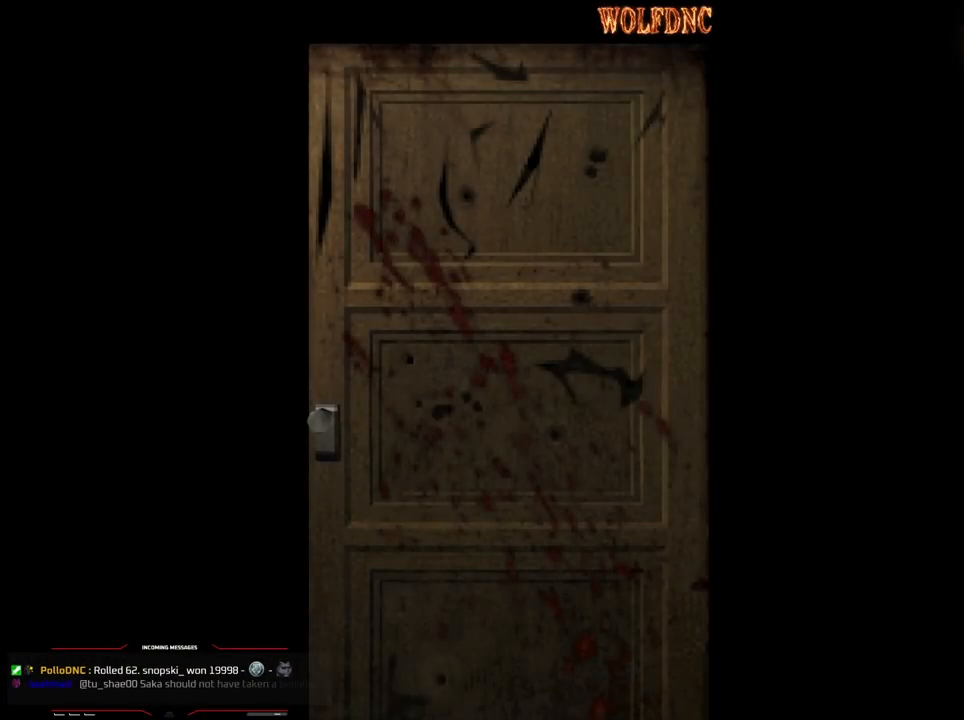
{"buttons": [], "events": []}
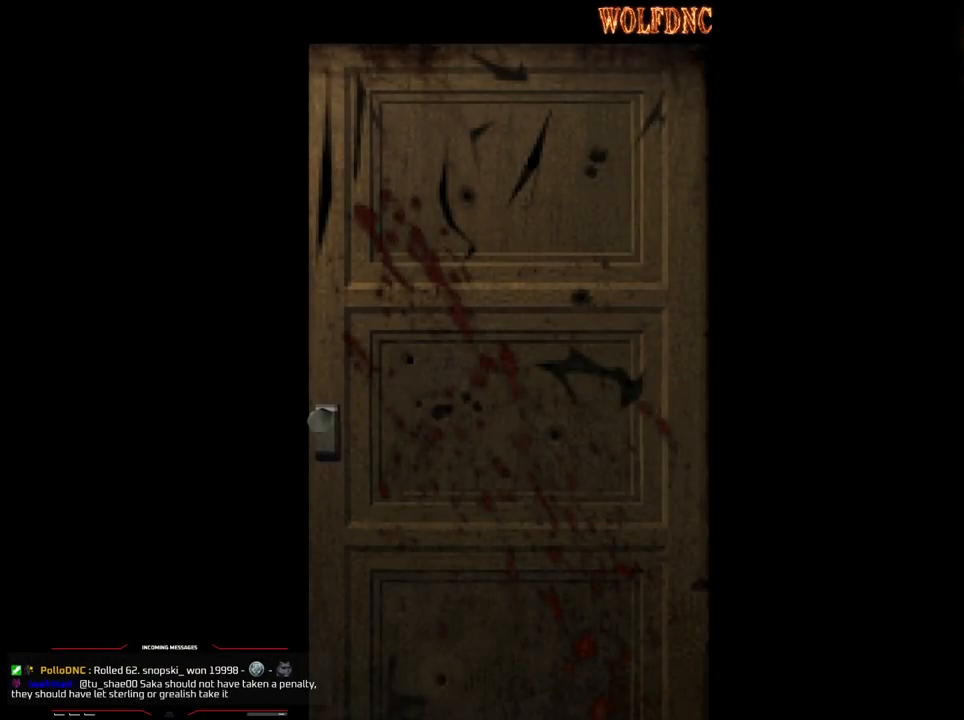
{"buttons": [], "events": []}
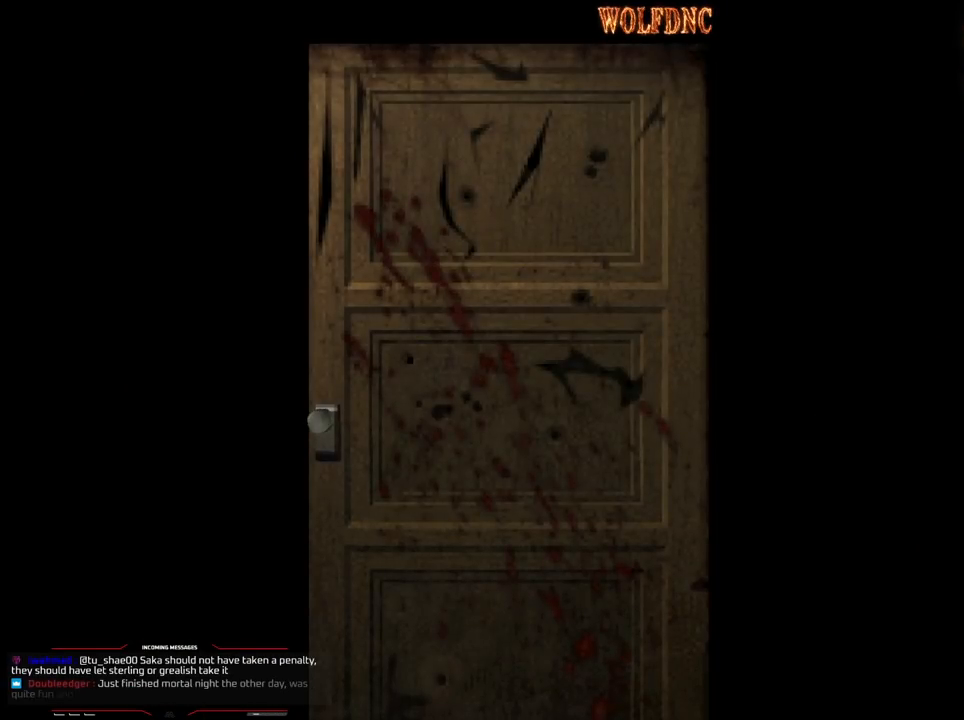
{"buttons": [], "events": []}
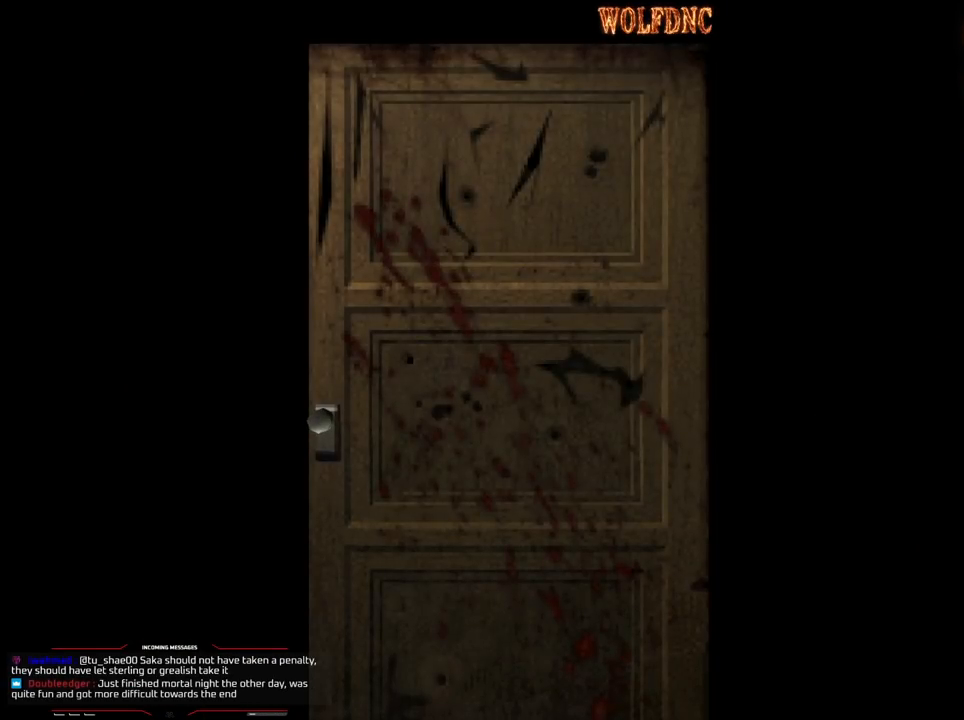
{"buttons": [], "events": []}
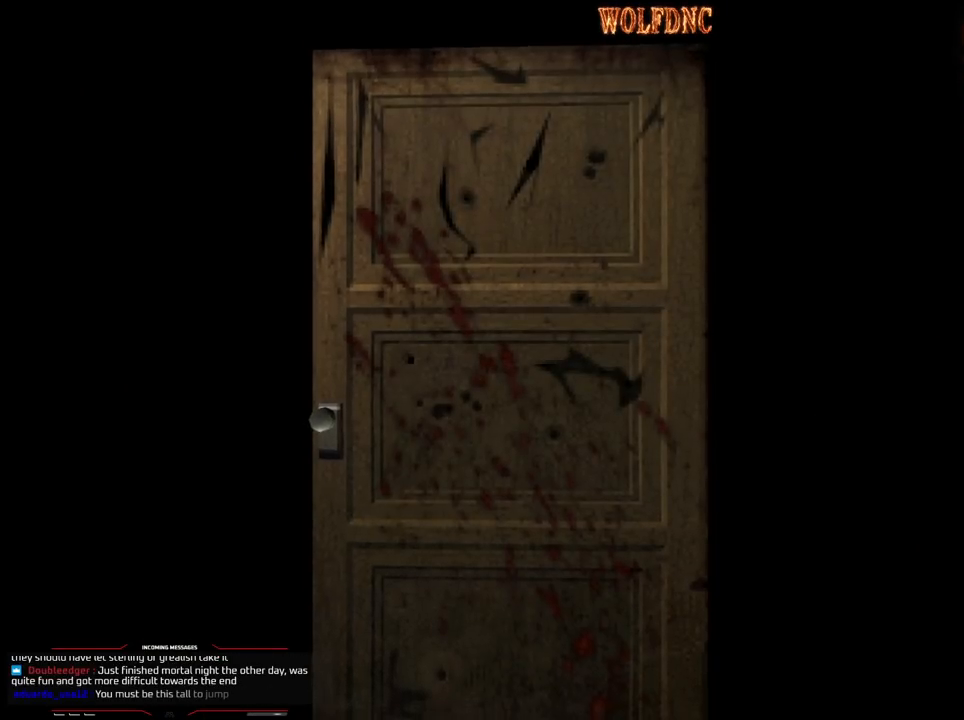
{"buttons": [], "events": []}
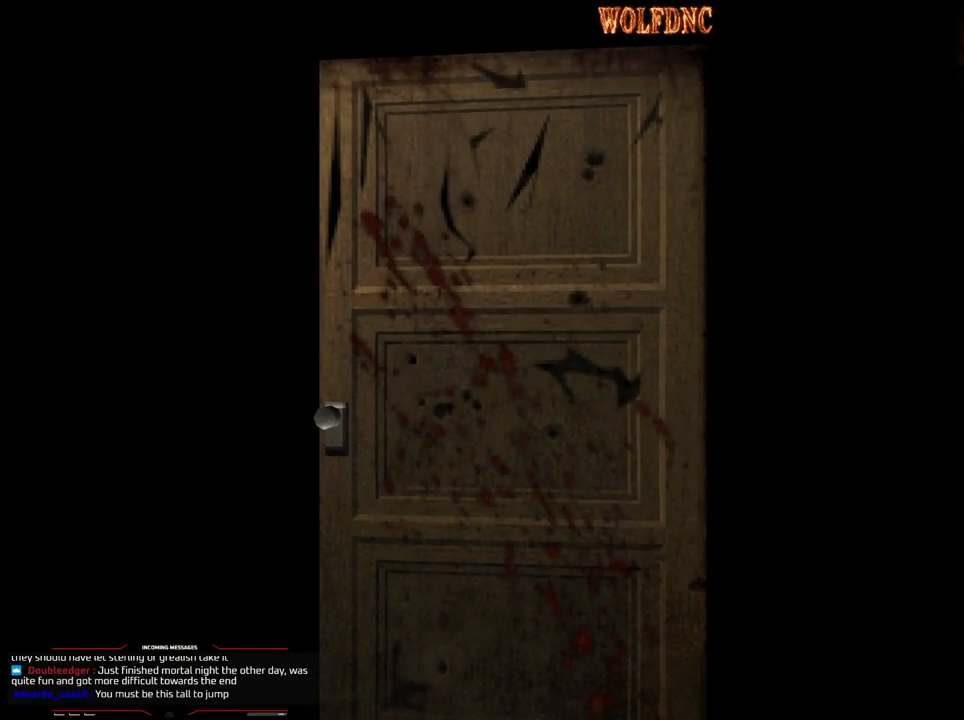
{"buttons": [], "events": [[200, "SELECT", "down"], [233, "SELECT", "up"]]}
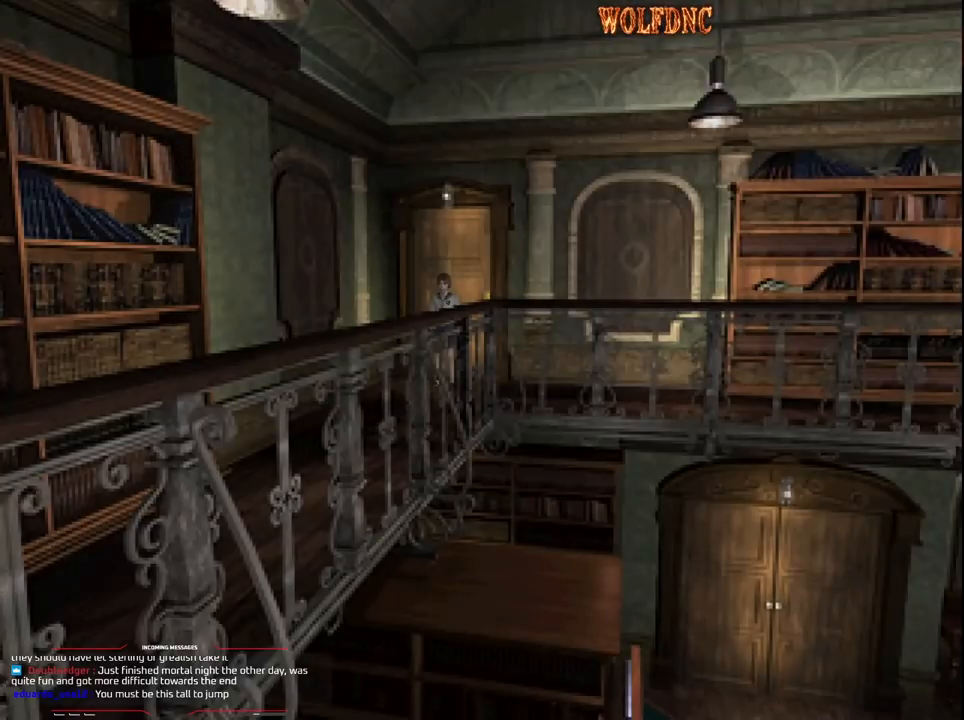
{"buttons": [], "events": [[267, "CIRCLE", "down"], [350, "CIRCLE", "up"]]}
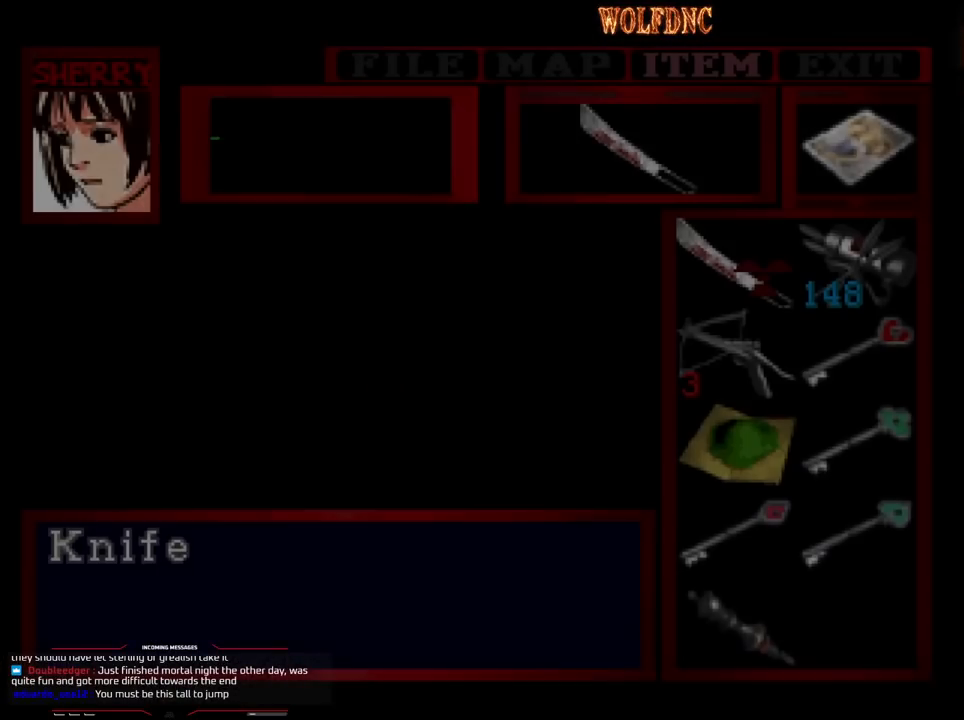
{"buttons": [], "events": [[317, "CROSS", "down"], [417, "CROSS", "up"]]}
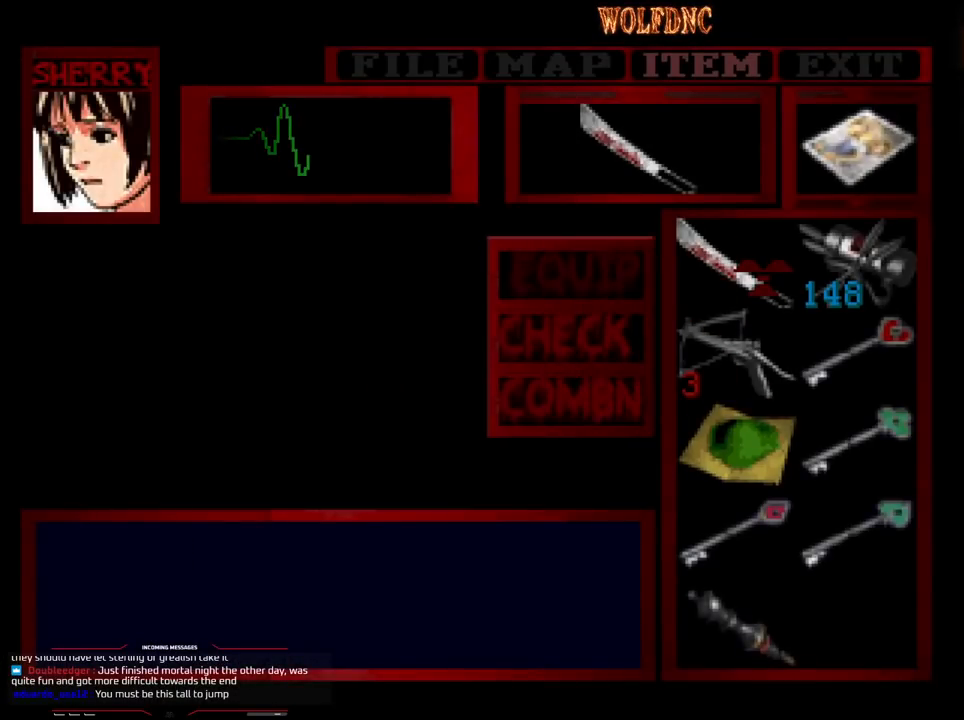
{"buttons": [], "events": [[50, "CROSS", "down"], [200, "CROSS", "up"], [333, "CROSS", "down"], [433, "CROSS", "up"]]}
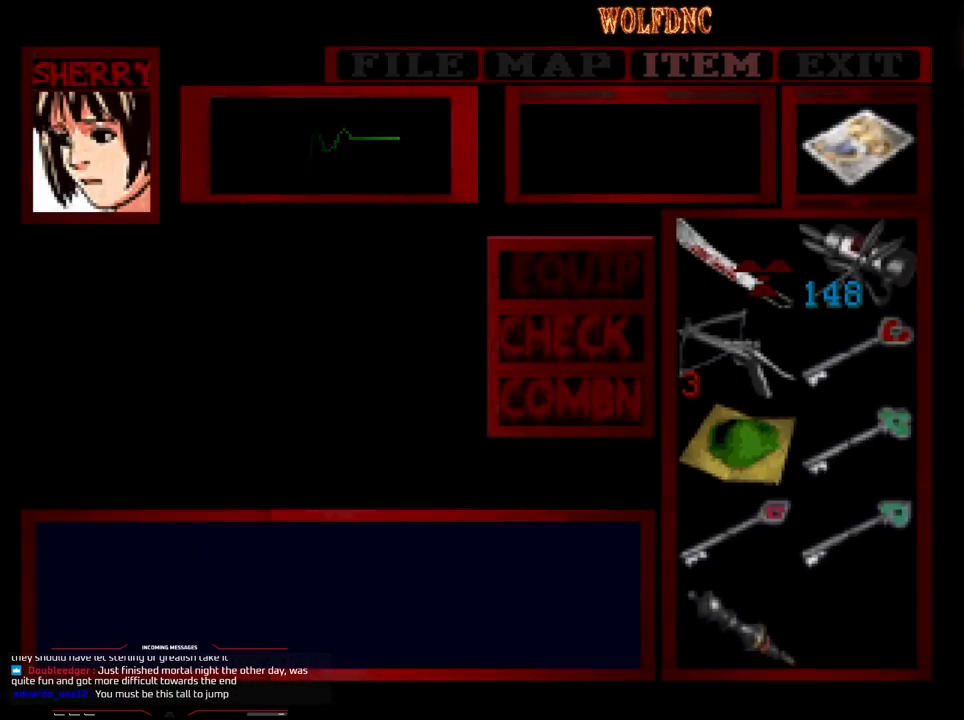
{"buttons": [], "events": [[17, "CROSS", "down"], [67, "CROSS", "up"]]}
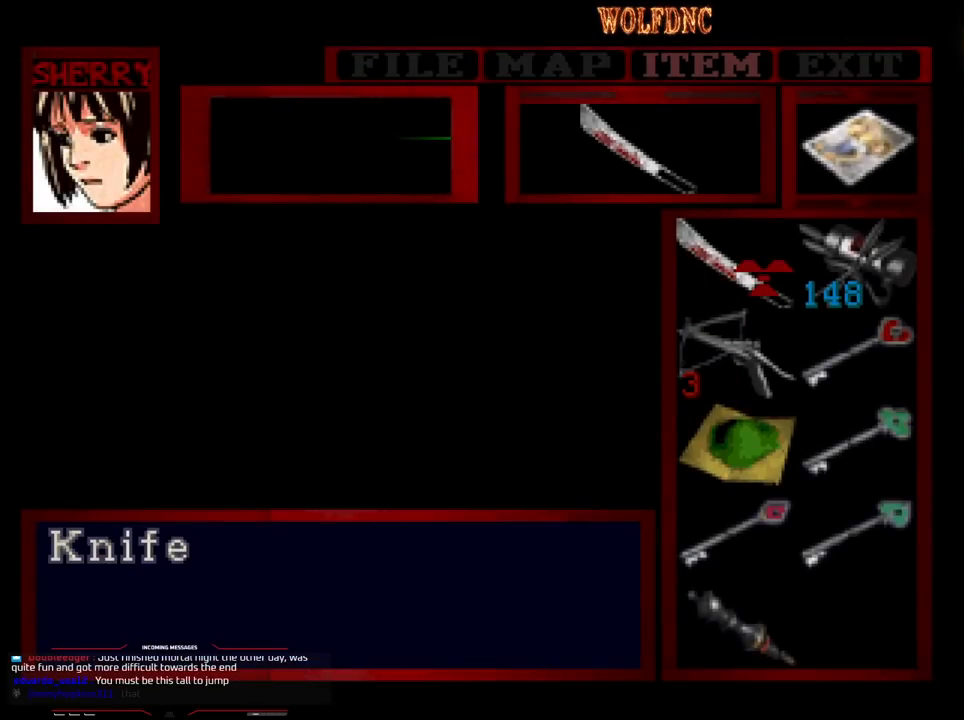
{"buttons": [], "events": [[133, "CIRCLE", "down"], [233, "CIRCLE", "up"]]}
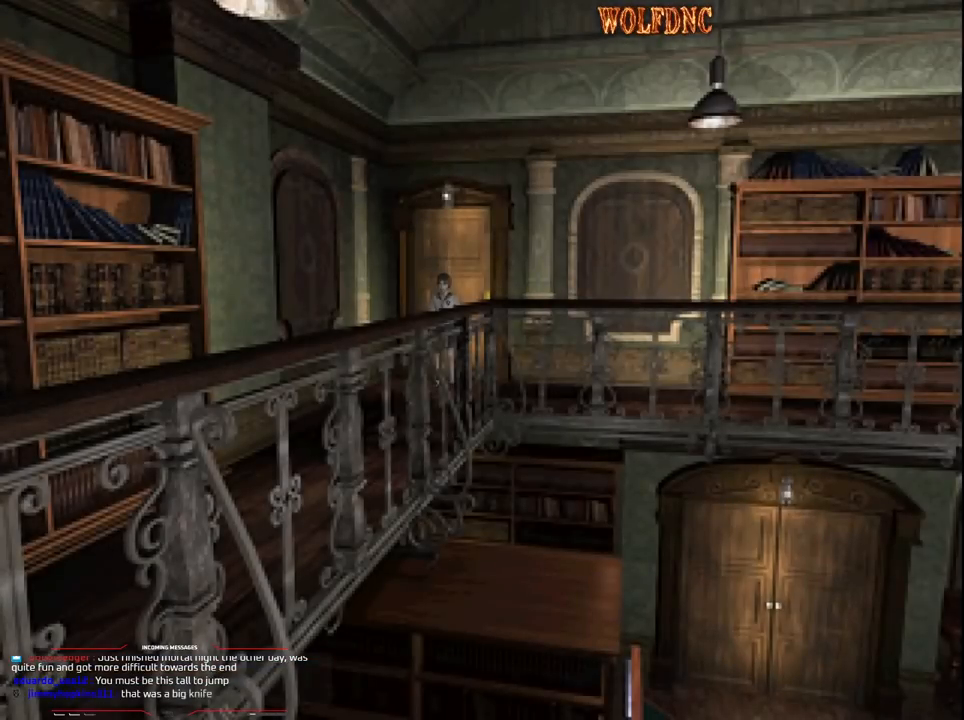
{"buttons": ["SQUARE", "DPAD_UP", "DPAD_LEFT"], "events": [[100, "DPAD_LEFT", "down"], [383, "DPAD_UP", "down"], [383, "SQUARE", "down"]]}
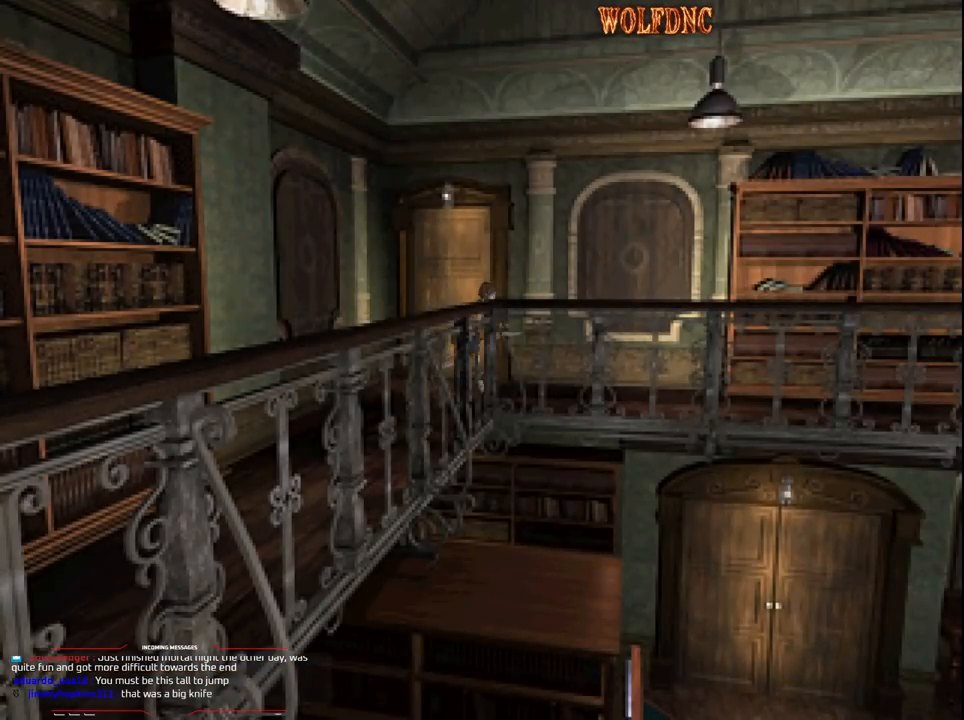
{"buttons": ["SQUARE", "DPAD_UP"], "events": [[167, "DPAD_LEFT", "up"], [267, "DPAD_RIGHT", "down"], [450, "DPAD_RIGHT", "up"]]}
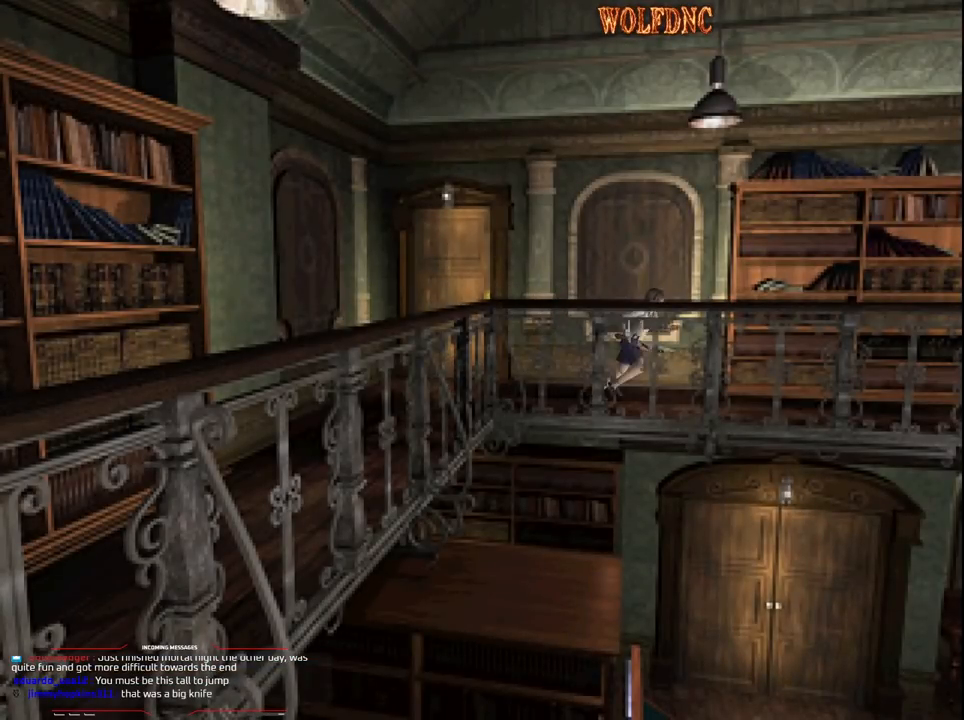
{"buttons": ["SQUARE", "DPAD_UP"], "events": [[233, "DPAD_LEFT", "down"], [317, "DPAD_LEFT", "up"]]}
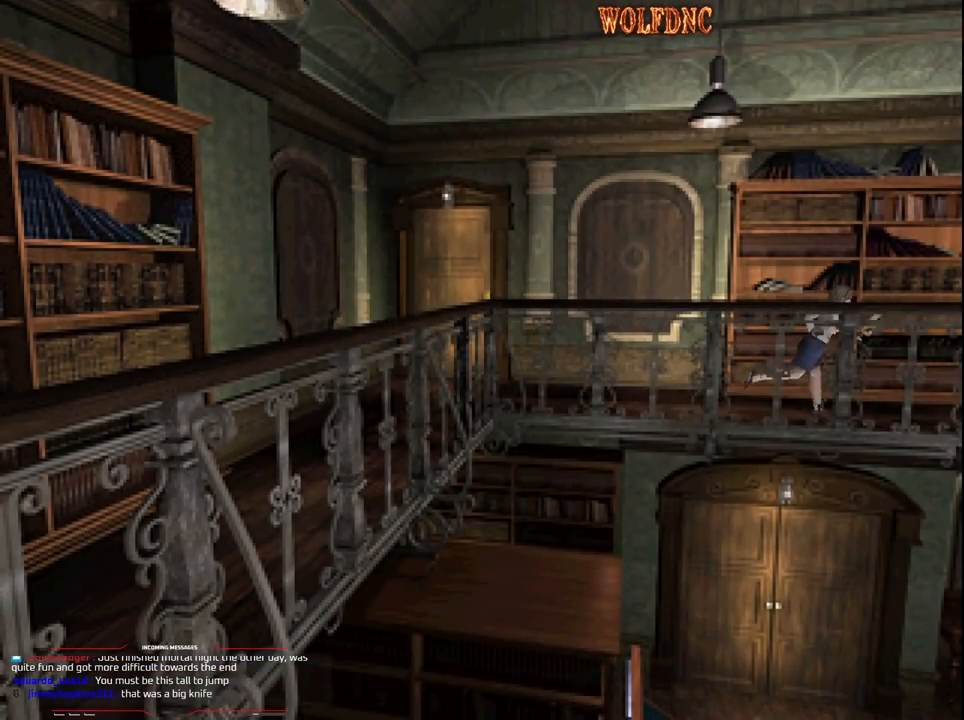
{"buttons": ["SQUARE", "DPAD_UP"], "events": []}
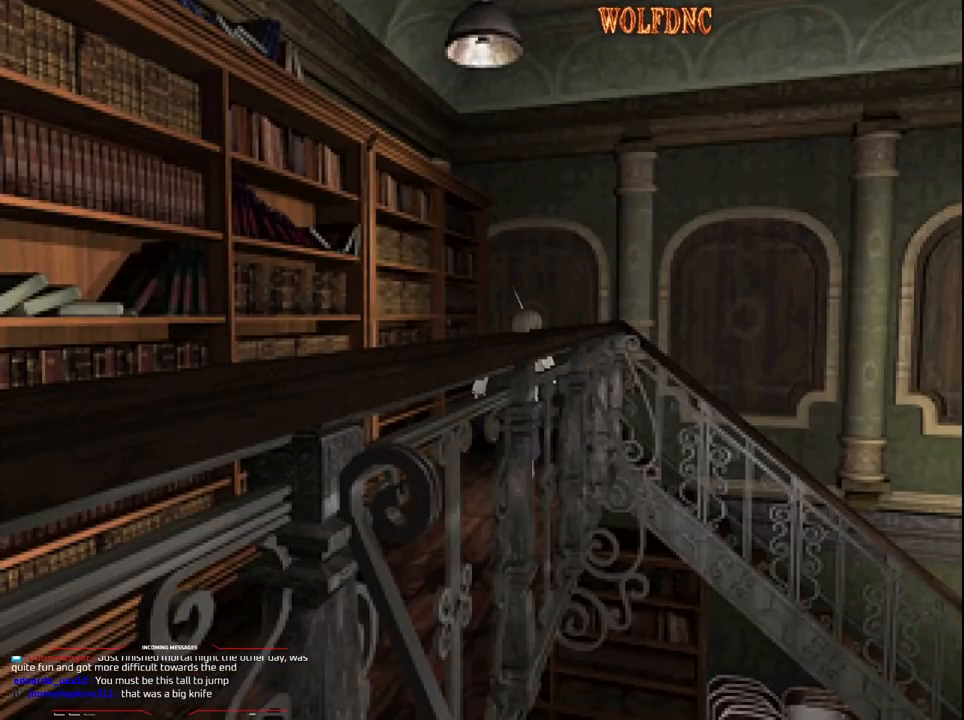
{"buttons": ["SQUARE", "DPAD_UP", "DPAD_RIGHT"], "events": [[450, "DPAD_RIGHT", "down"]]}
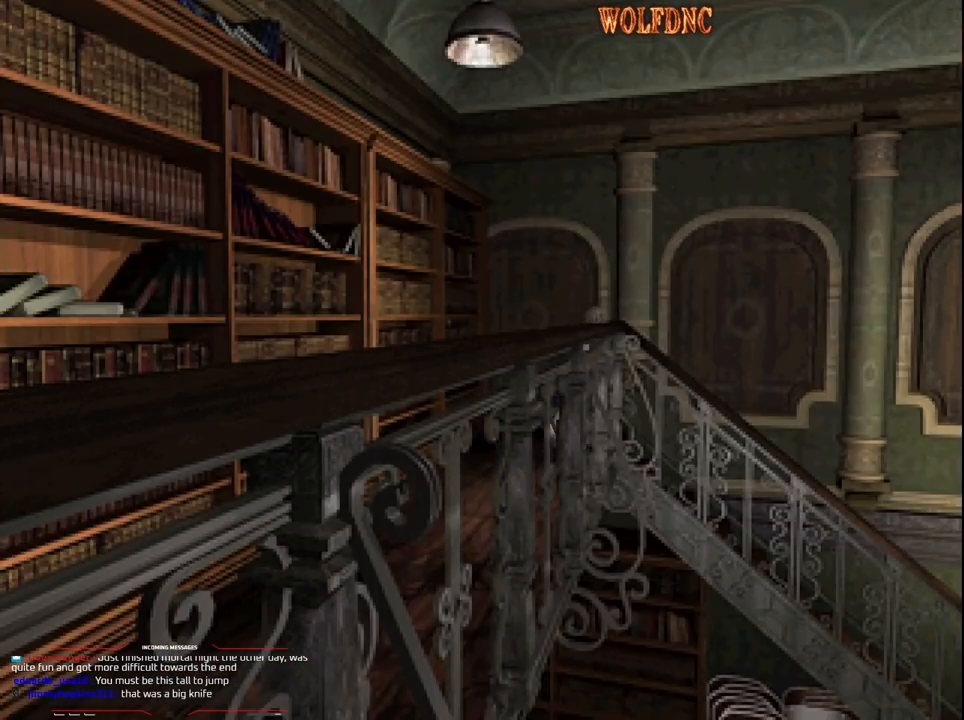
{"buttons": ["SQUARE", "DPAD_UP", "DPAD_RIGHT"], "events": [[233, "CROSS", "down"], [317, "CROSS", "up"], [367, "CROSS", "down"], [467, "CROSS", "up"]]}
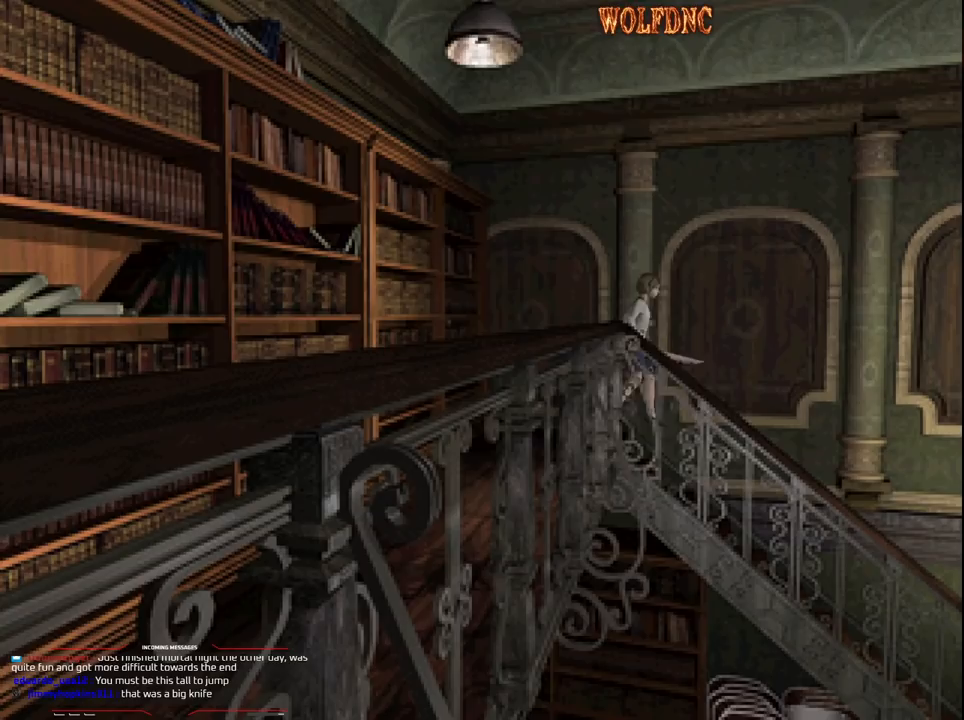
{"buttons": [], "events": [[17, "DPAD_RIGHT", "up"], [50, "DPAD_UP", "up"], [50, "SQUARE", "up"]]}